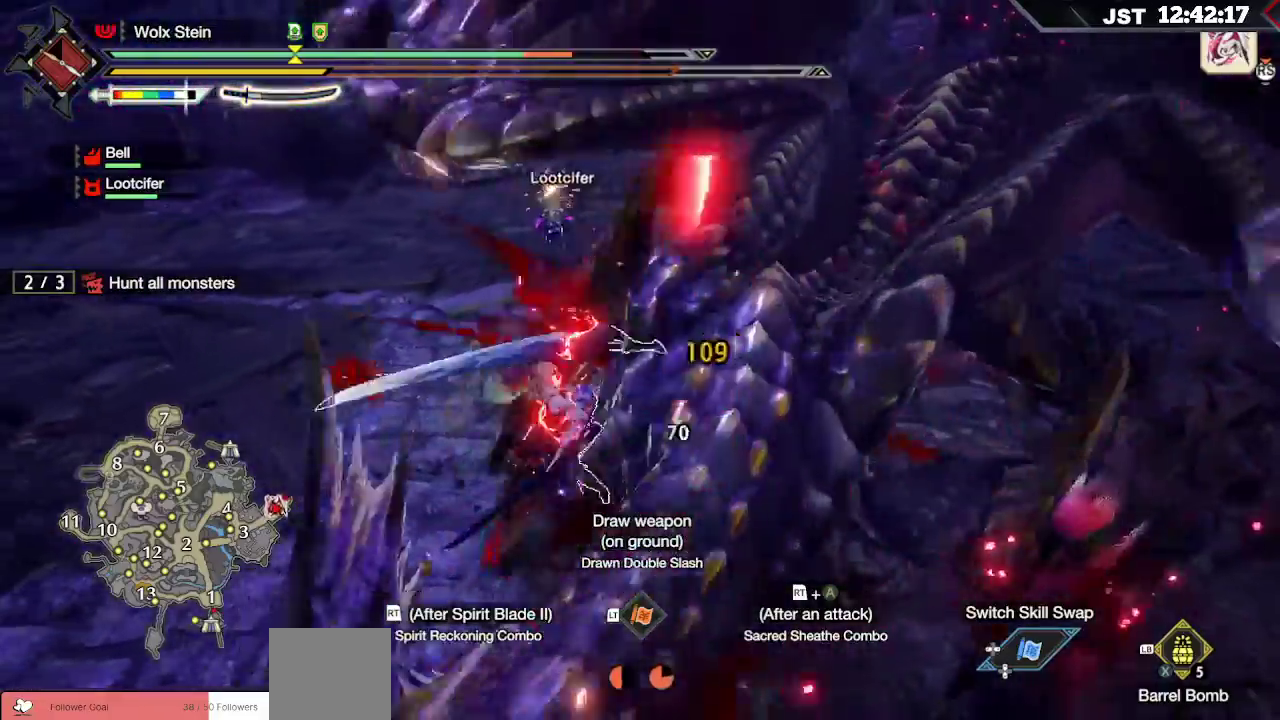
Gameplay with a controller (Xbox layout); each line is a JSON object with the inputs held at the frame after it. "events" lists button and stick changes between this image and that frame as [ms after this image, input, new state], when the widget could be followed in between.
{"buttons": [], "left_stick": "up", "right_stick": "right", "events": [[100, "right_stick", "right"], [133, "R2", "up"], [217, "R2", "down"], [317, "R2", "up"], [383, "R2", "down"], [483, "R2", "up"]]}
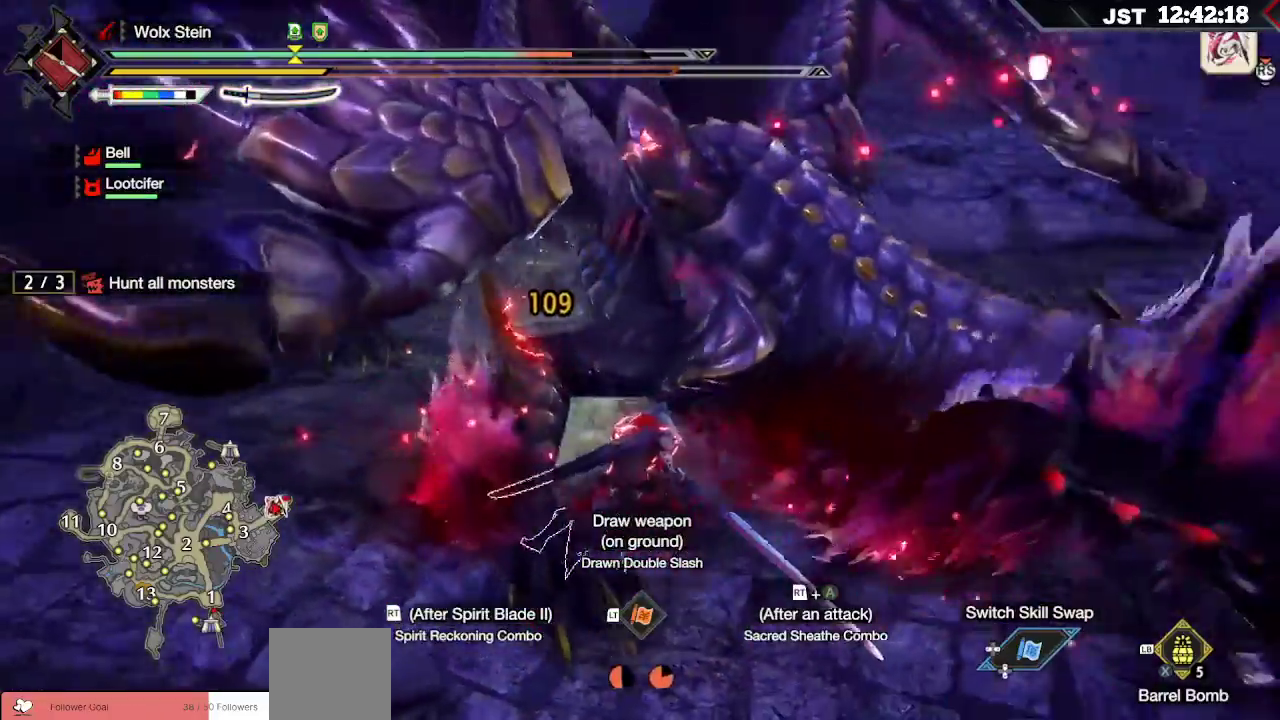
{"buttons": [], "left_stick": "up", "right_stick": "center", "events": [[33, "R2", "down"], [50, "right_stick", "center"], [133, "R2", "up"], [200, "R2", "down"], [283, "R2", "up"], [350, "R2", "down"], [433, "R2", "up"]]}
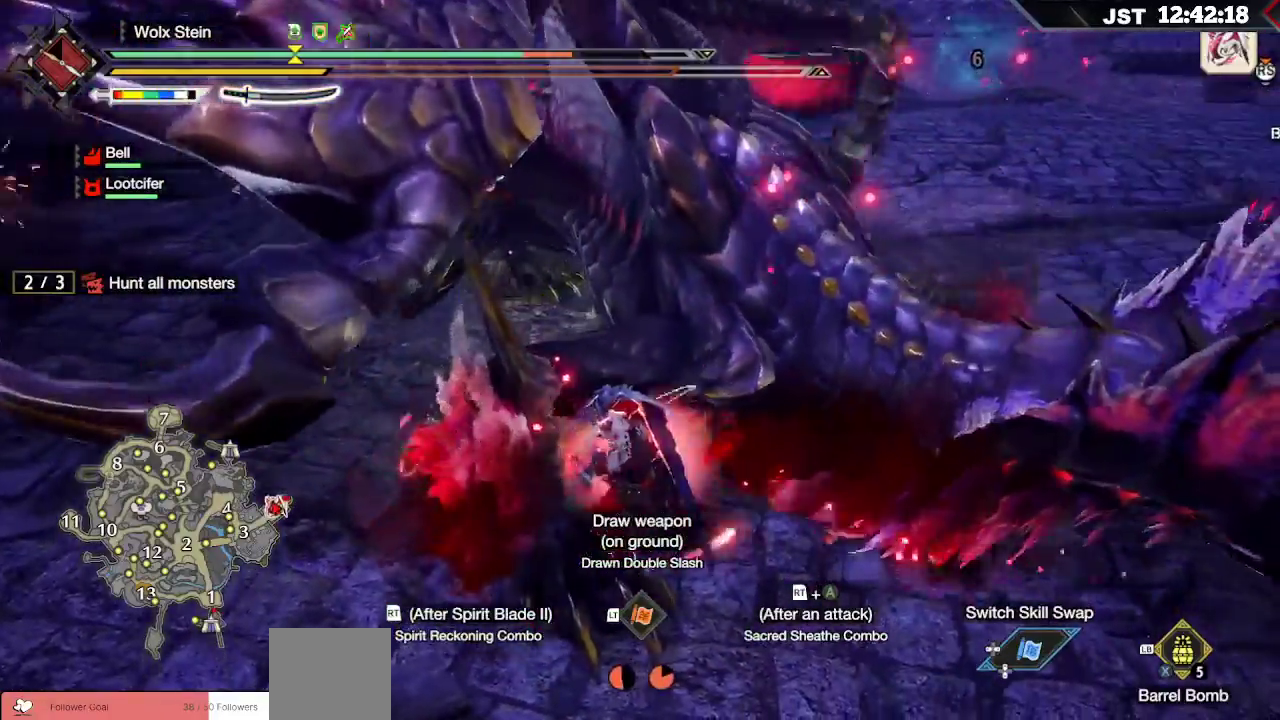
{"buttons": [], "left_stick": "up", "right_stick": "center", "events": [[33, "B", "down"], [133, "B", "up"], [183, "B", "down"], [300, "B", "up"], [350, "B", "down"], [450, "B", "up"]]}
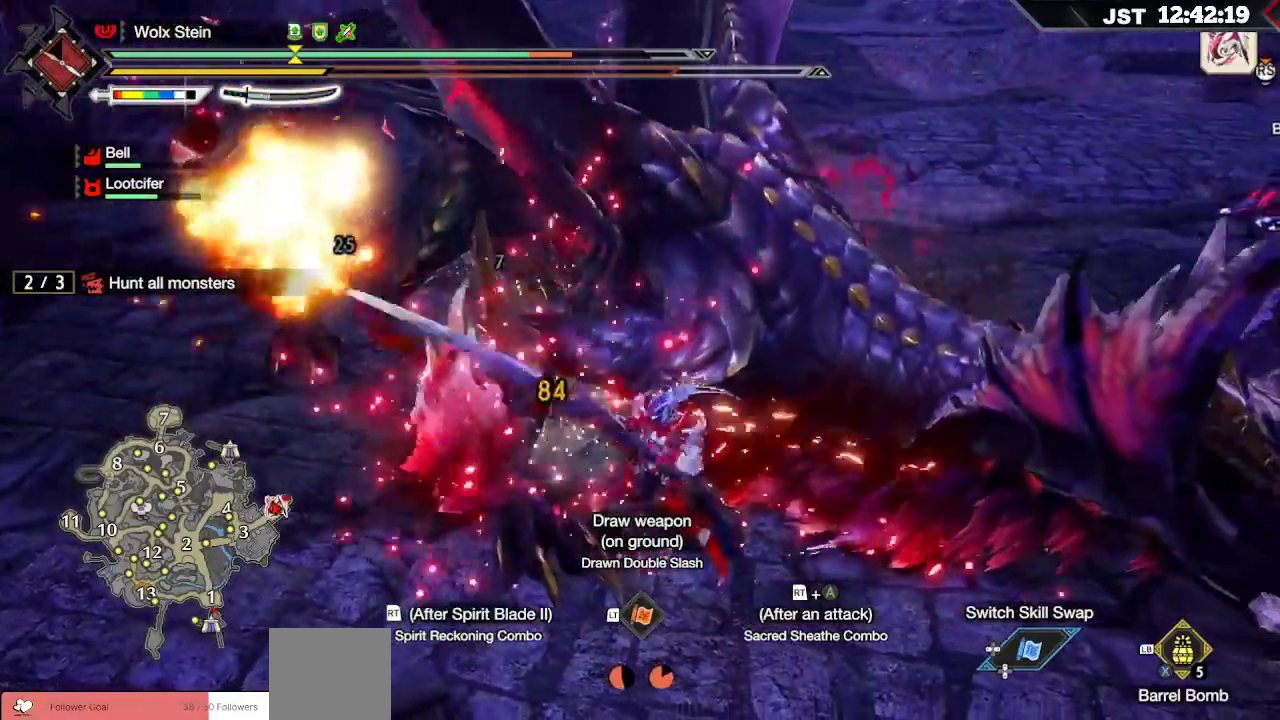
{"buttons": ["B"], "left_stick": "up", "right_stick": "center", "events": [[117, "B", "down"], [133, "Y", "down"], [250, "Y", "up"], [267, "B", "up"], [333, "B", "down"], [350, "Y", "down"], [433, "Y", "up"], [450, "B", "up"], [500, "B", "down"]]}
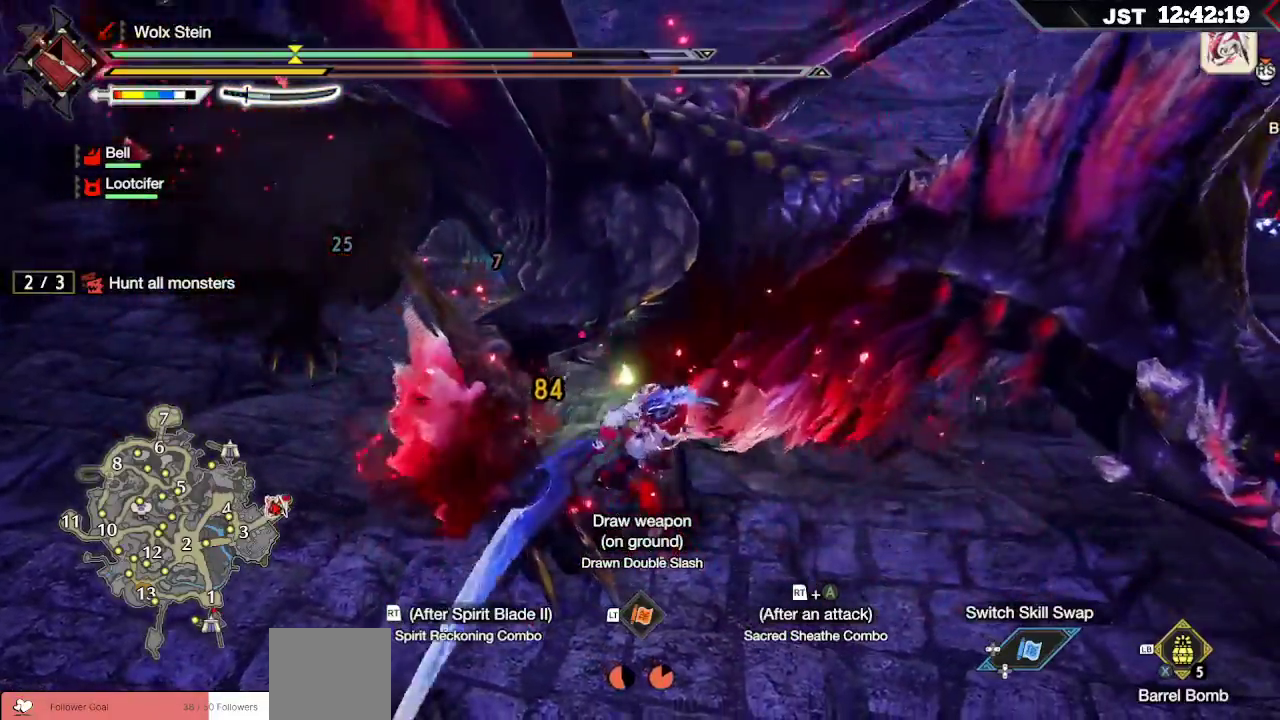
{"buttons": ["R2"], "left_stick": "up", "right_stick": "center", "events": [[33, "Y", "down"], [133, "B", "up"], [133, "Y", "up"], [433, "R2", "down"]]}
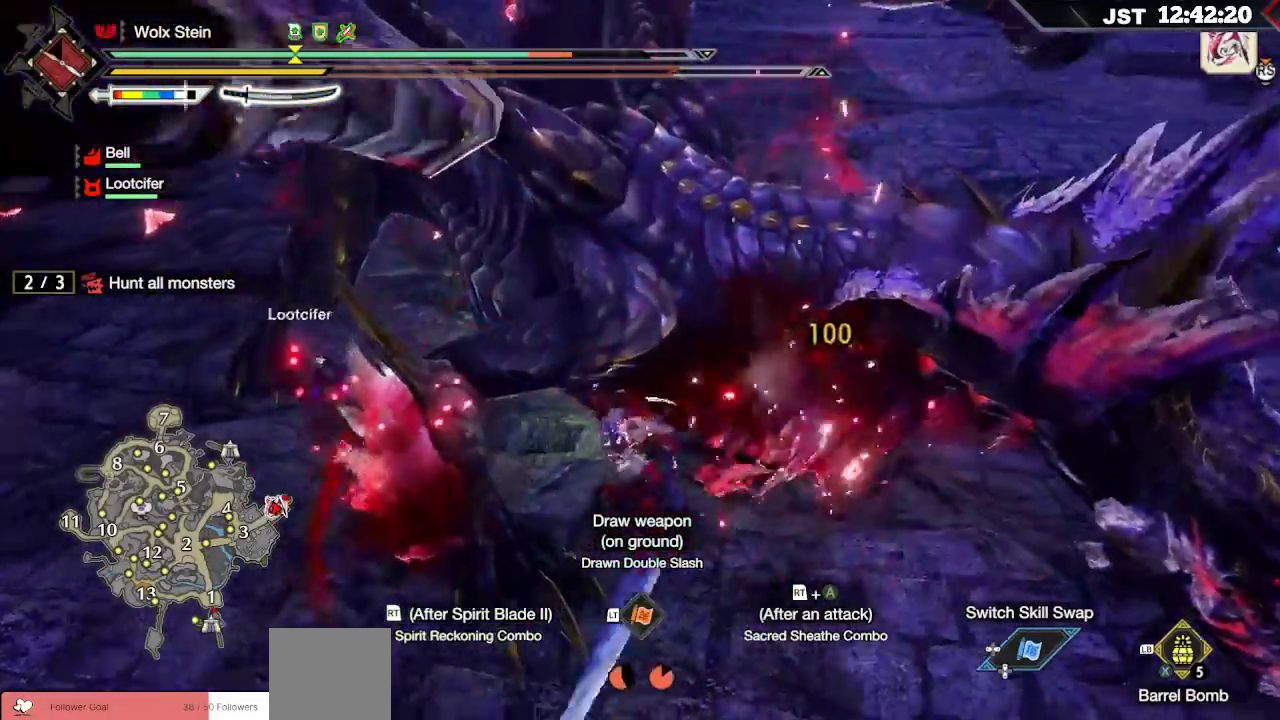
{"buttons": ["R2"], "left_stick": "up", "right_stick": "center", "events": [[33, "R2", "up"], [117, "R2", "down"], [217, "R2", "up"], [300, "R2", "down"], [367, "R2", "up"], [450, "R2", "down"]]}
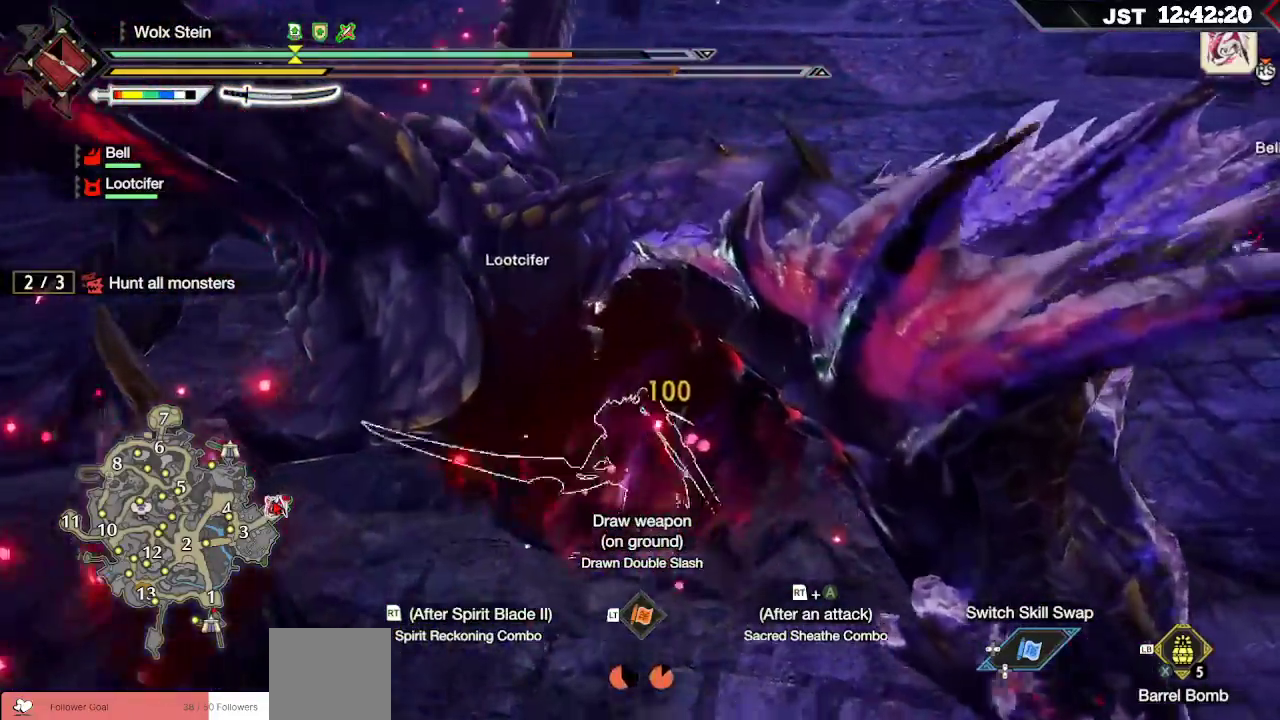
{"buttons": [], "left_stick": "up", "right_stick": "center", "events": [[33, "R2", "up"], [83, "R2", "down"], [183, "R2", "up"], [250, "R2", "down"], [250, "right_stick", "down-left"], [350, "R2", "up"], [450, "right_stick", "center"]]}
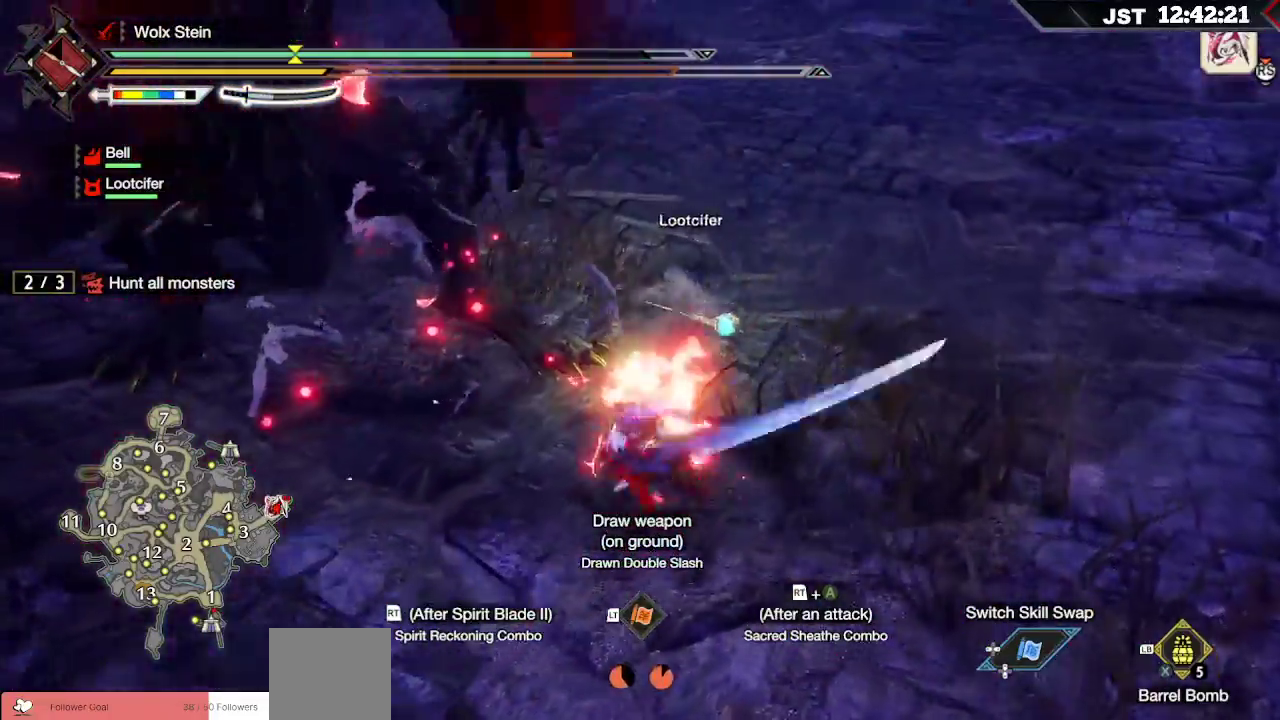
{"buttons": ["B", "R2"], "left_stick": "up", "right_stick": "center", "events": [[500, "B", "down"], [500, "R2", "down"]]}
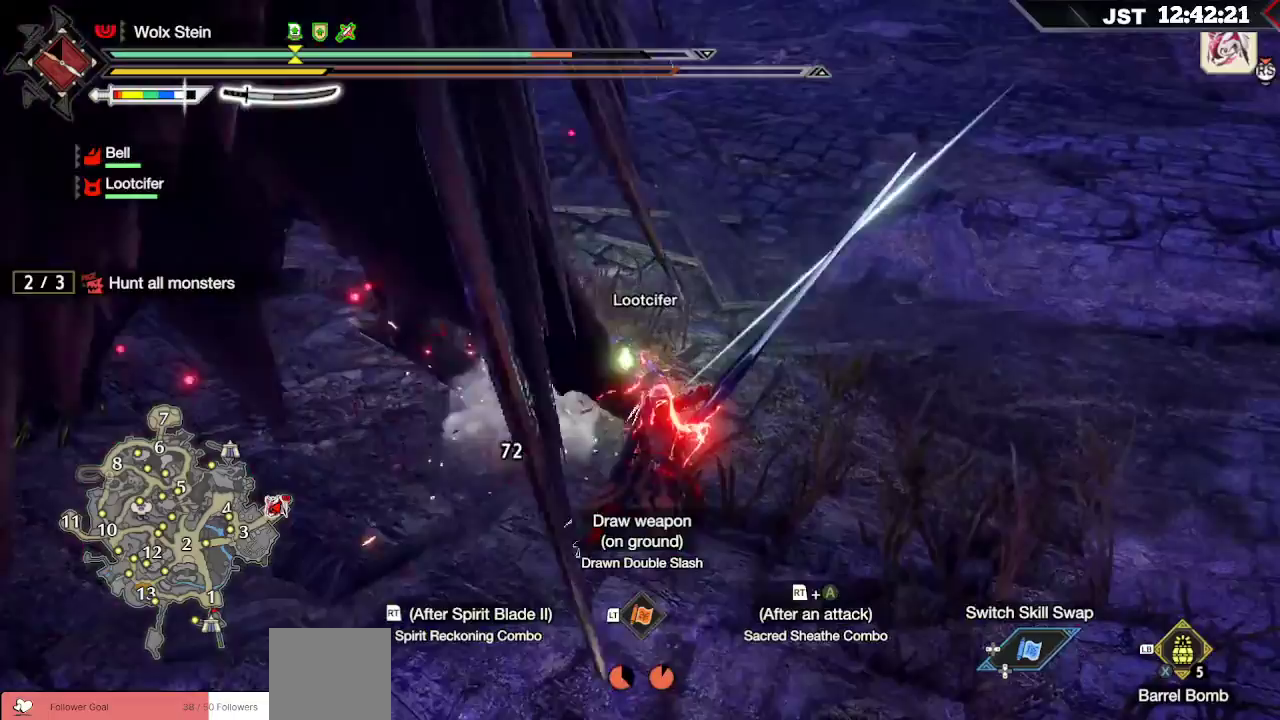
{"buttons": ["A", "R2"], "left_stick": "up", "right_stick": "center", "events": [[117, "R2", "up"], [133, "B", "up"], [433, "R2", "down"], [467, "A", "down"]]}
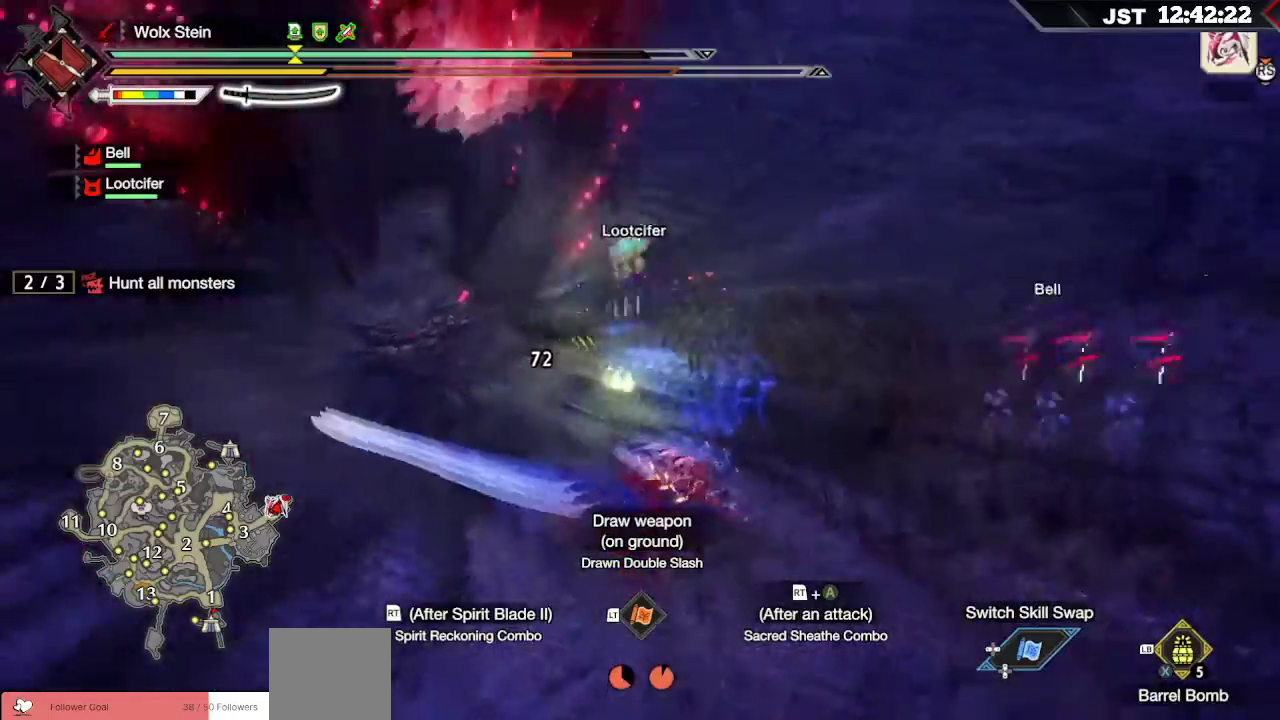
{"buttons": ["R2"], "left_stick": "up", "right_stick": "center", "events": [[67, "A", "up"], [200, "R2", "up"], [283, "R2", "down"], [400, "R2", "up"], [450, "R2", "down"]]}
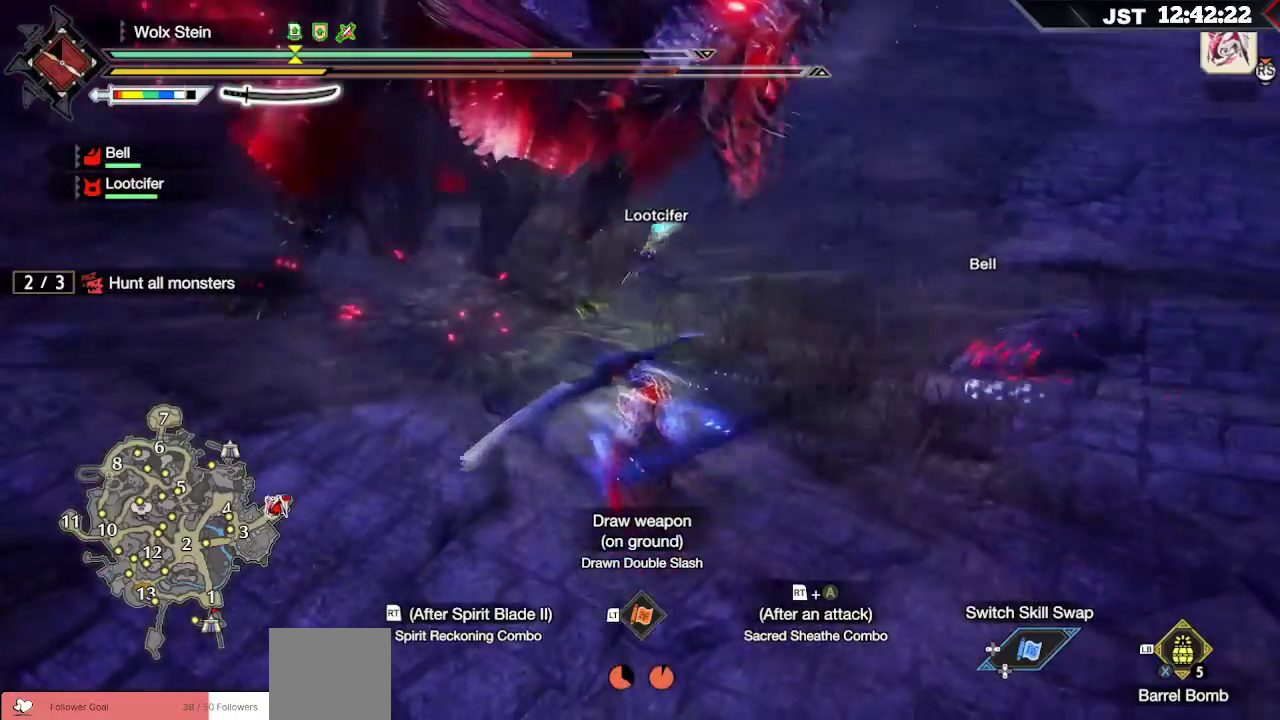
{"buttons": [], "left_stick": "up", "right_stick": "center", "events": [[33, "R2", "up"], [83, "R2", "down"], [300, "R2", "up"]]}
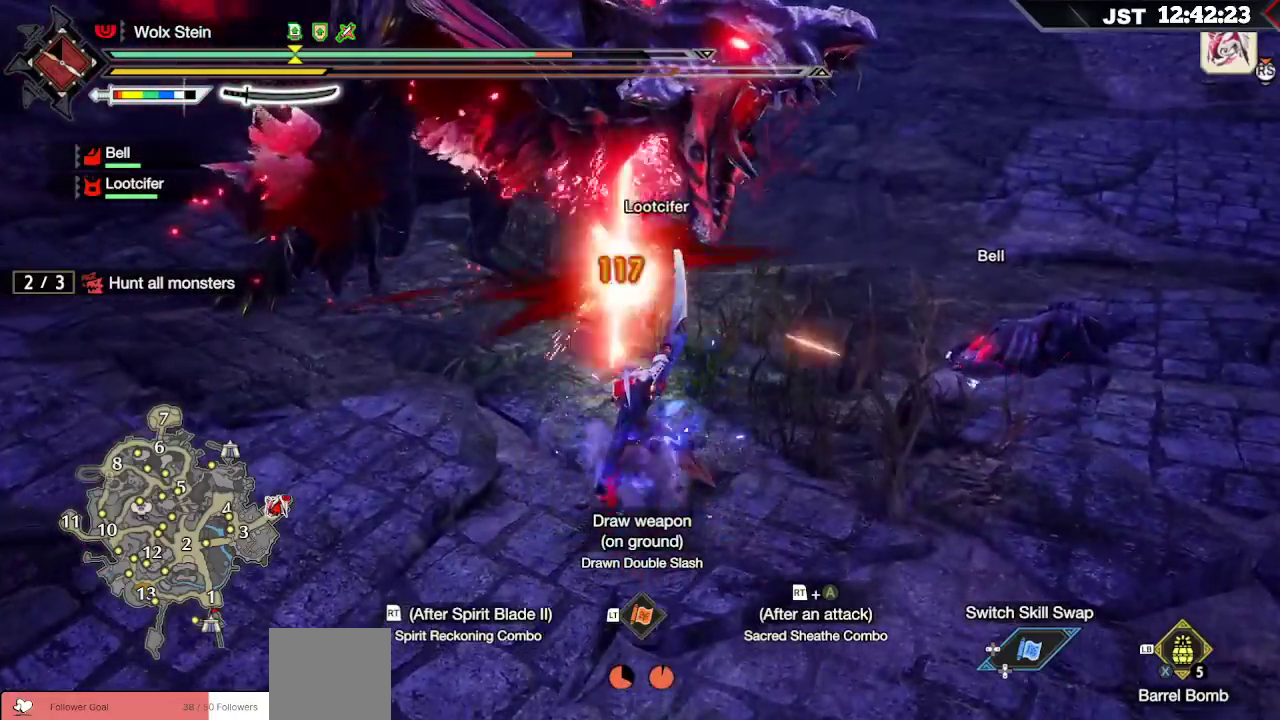
{"buttons": [], "left_stick": "up", "right_stick": "center", "events": [[267, "B", "down"], [350, "B", "up"], [417, "B", "down"], [500, "B", "up"]]}
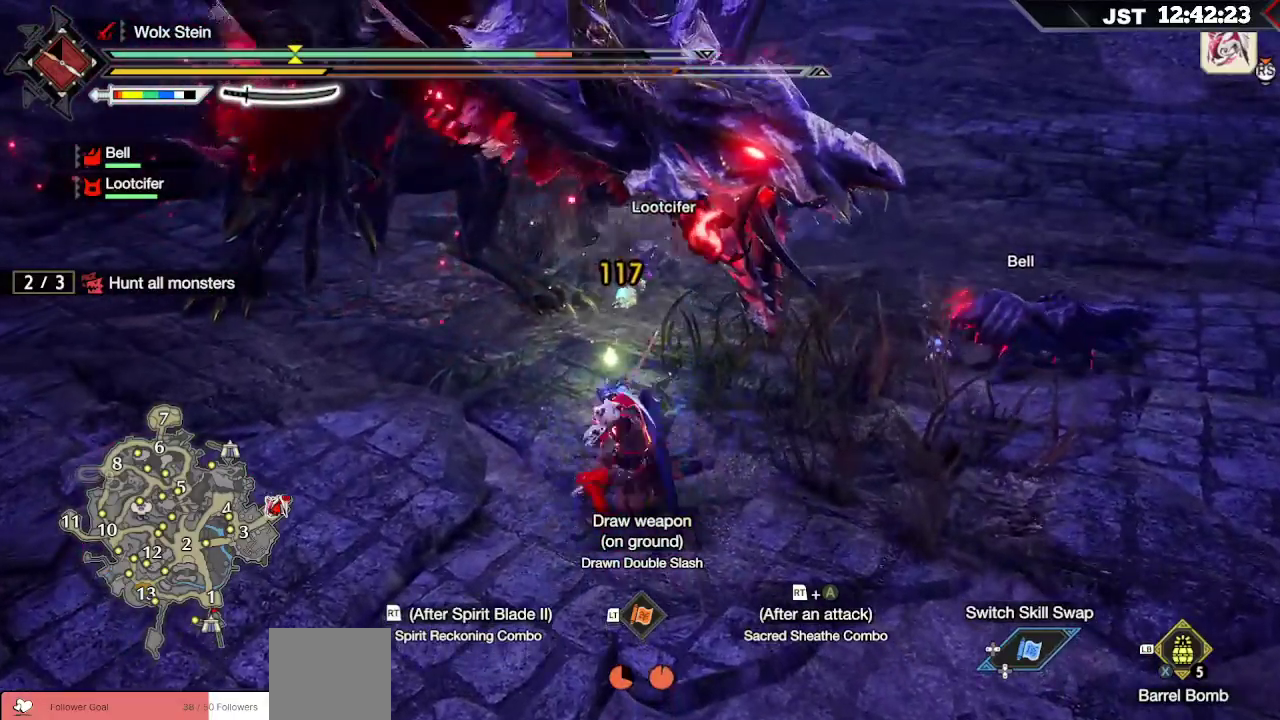
{"buttons": ["B", "Y"], "left_stick": "up", "right_stick": "center", "events": [[50, "B", "down"], [167, "B", "up"], [467, "B", "down"], [483, "Y", "down"]]}
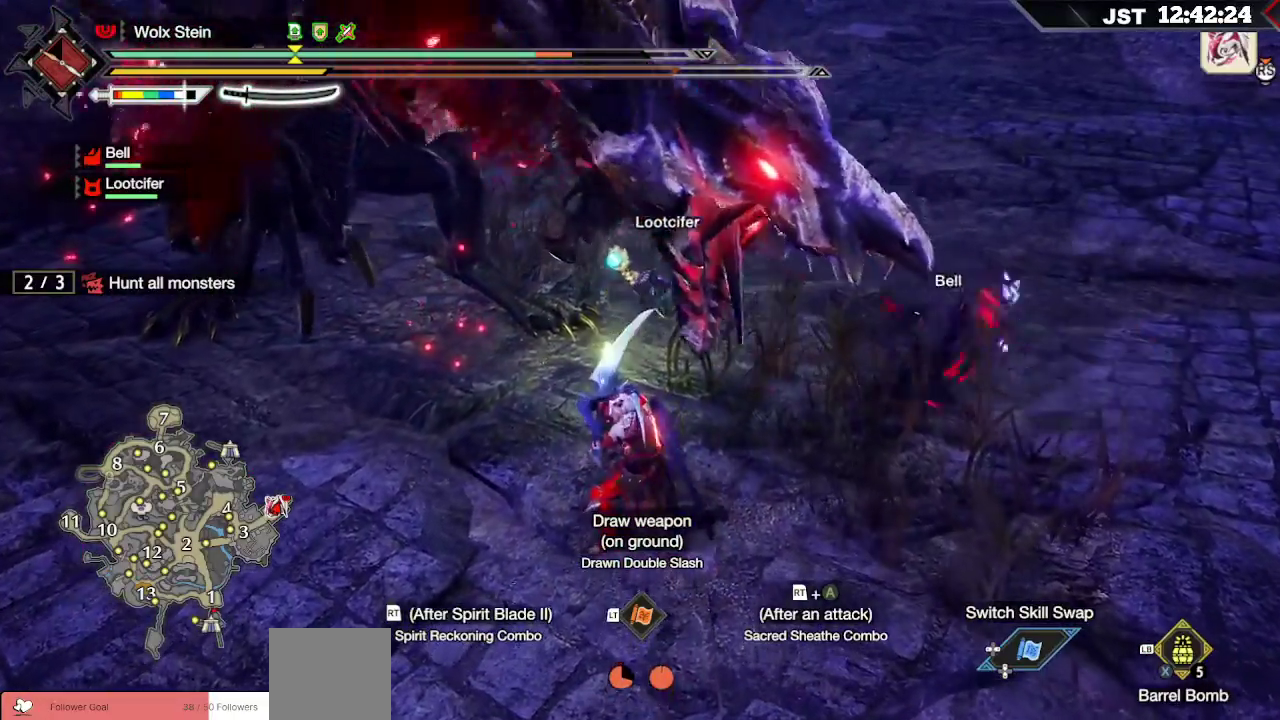
{"buttons": ["B", "Y"], "left_stick": "up", "right_stick": "center", "events": [[100, "Y", "up"], [133, "B", "up"], [200, "B", "down"], [217, "Y", "down"], [300, "Y", "up"], [317, "B", "up"], [367, "B", "down"], [383, "Y", "down"]]}
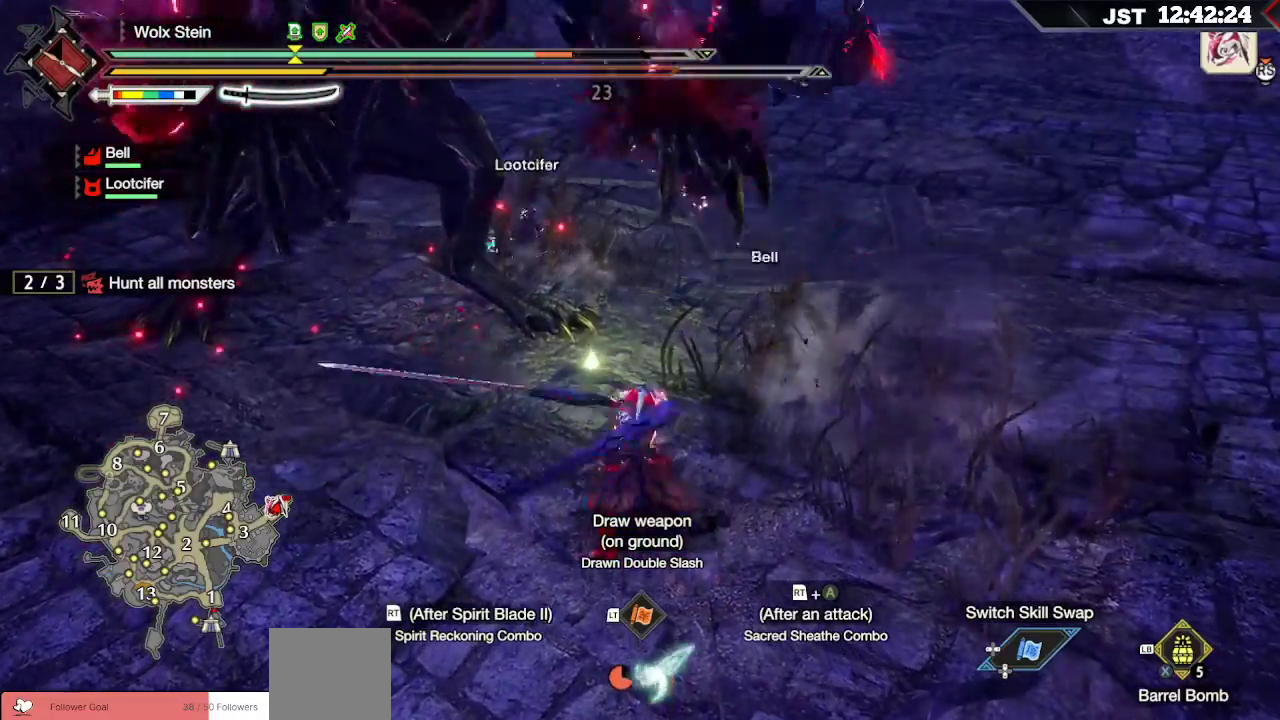
{"buttons": [], "left_stick": "up", "right_stick": "center", "events": [[67, "B", "up"], [67, "Y", "up"]]}
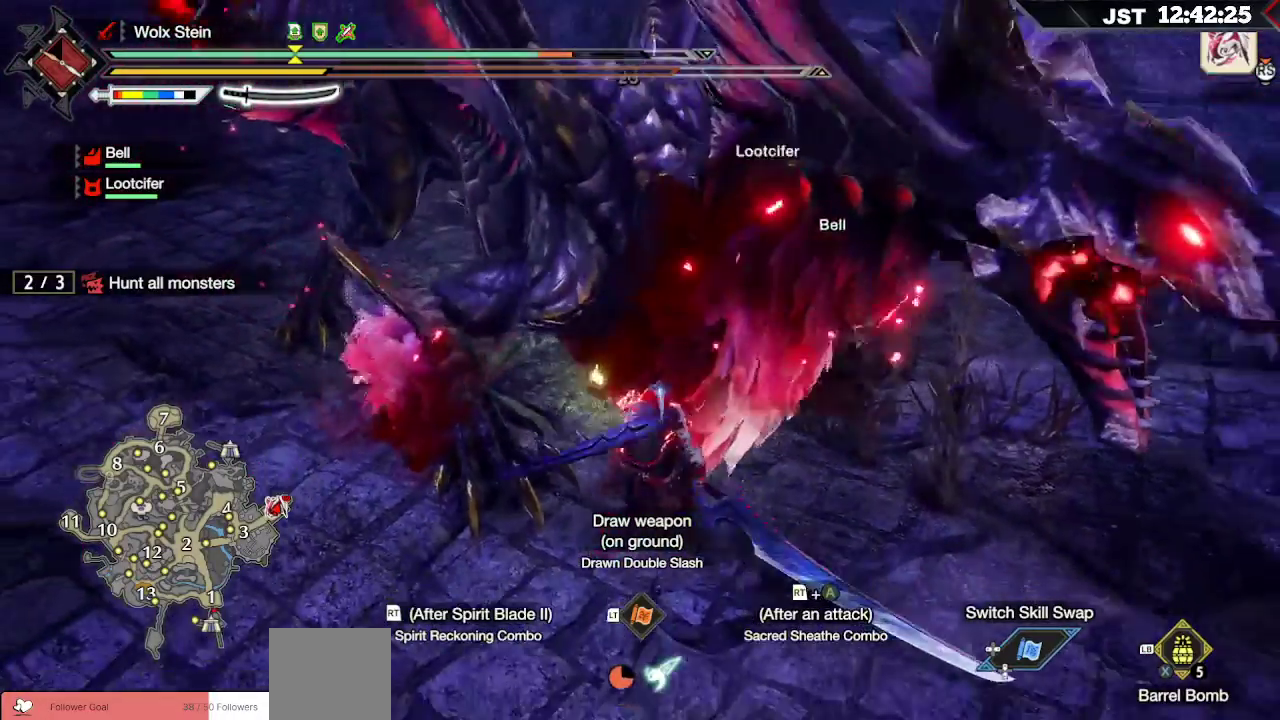
{"buttons": [], "left_stick": "up", "right_stick": "center"}
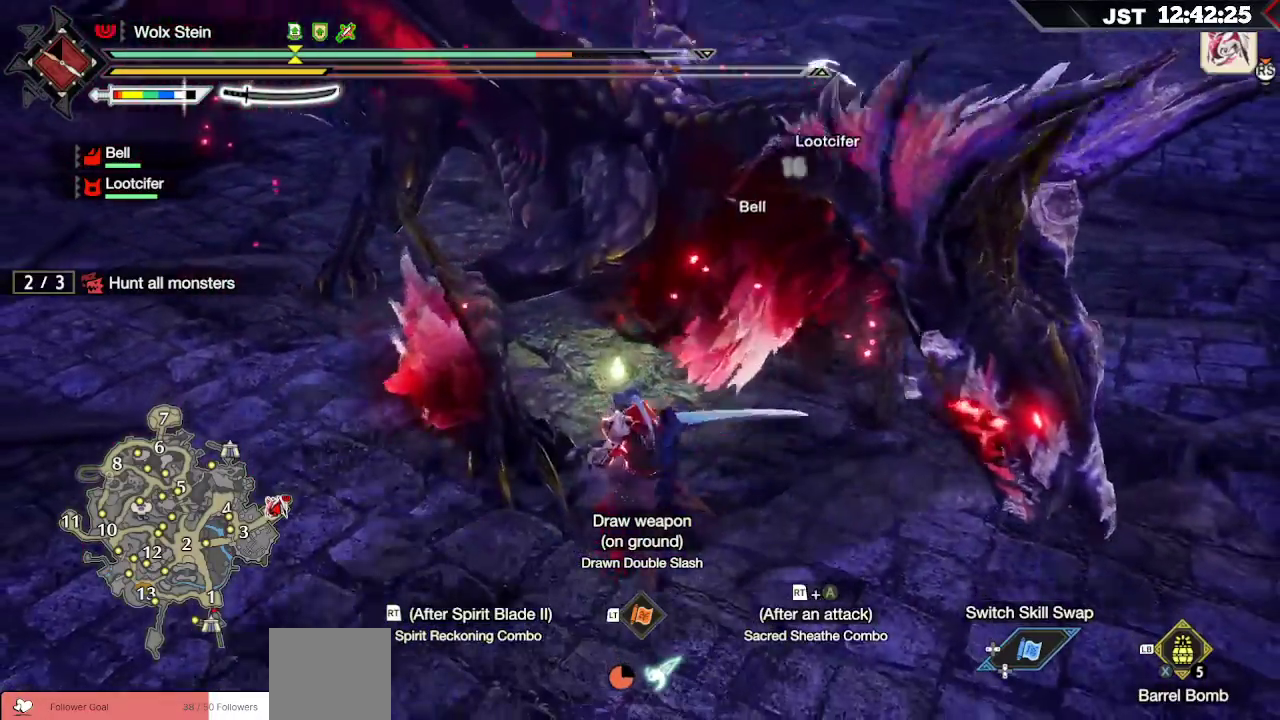
{"buttons": [], "left_stick": "up", "right_stick": "center", "events": [[17, "B", "down"], [117, "B", "up"]]}
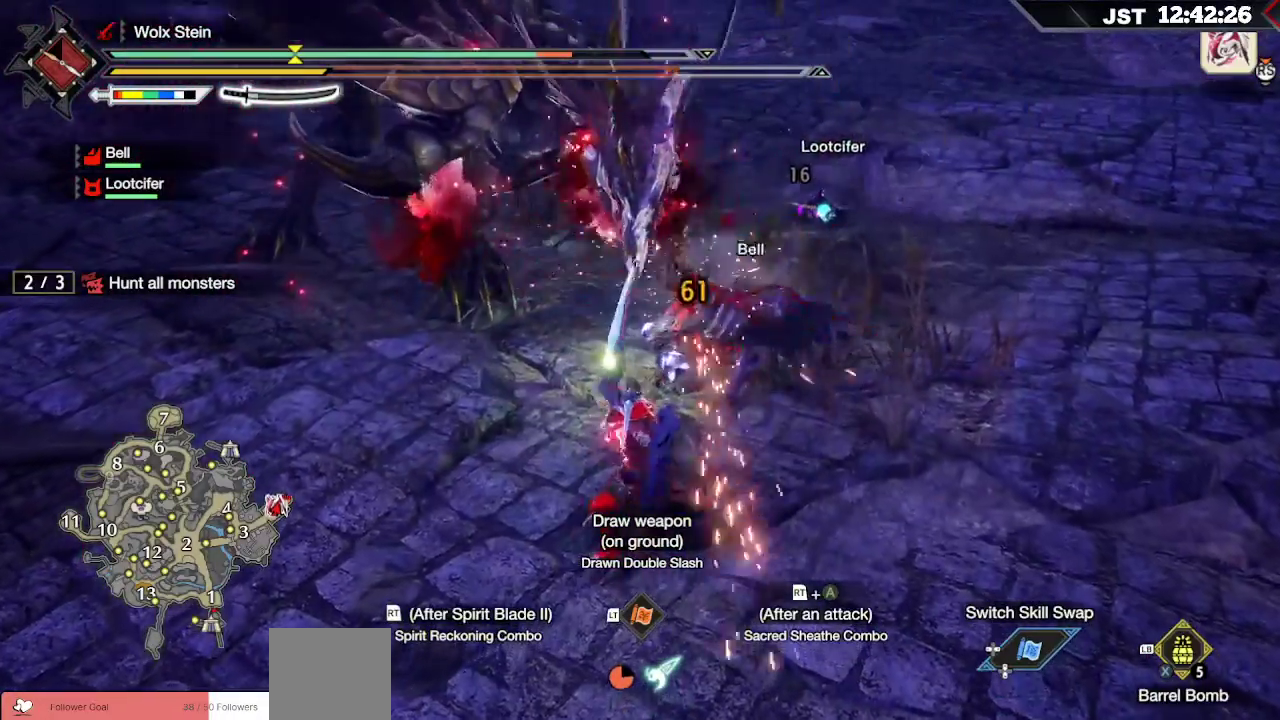
{"buttons": ["R2"], "left_stick": "up", "right_stick": "center", "events": [[100, "A", "down"], [100, "R2", "down"], [233, "A", "up"]]}
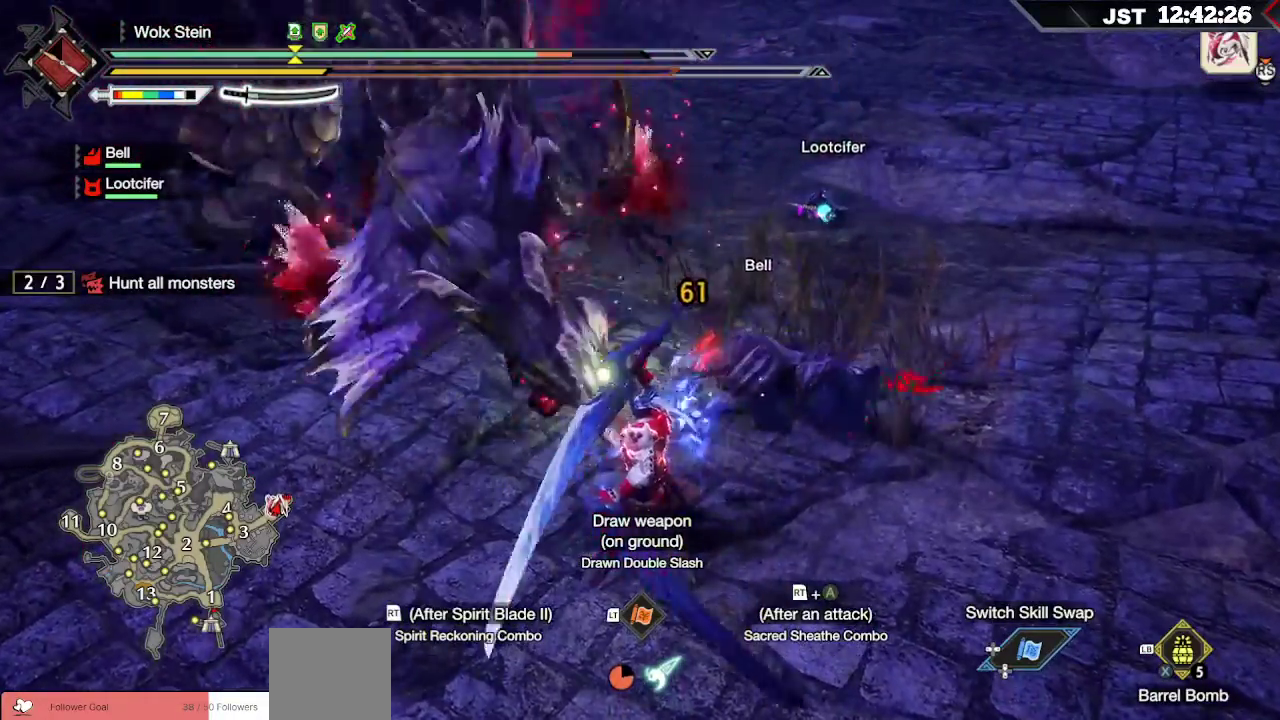
{"buttons": ["R2"], "left_stick": "up", "right_stick": "center", "events": [[83, "R2", "up"], [150, "R2", "down"], [383, "R2", "up"], [433, "R2", "down"]]}
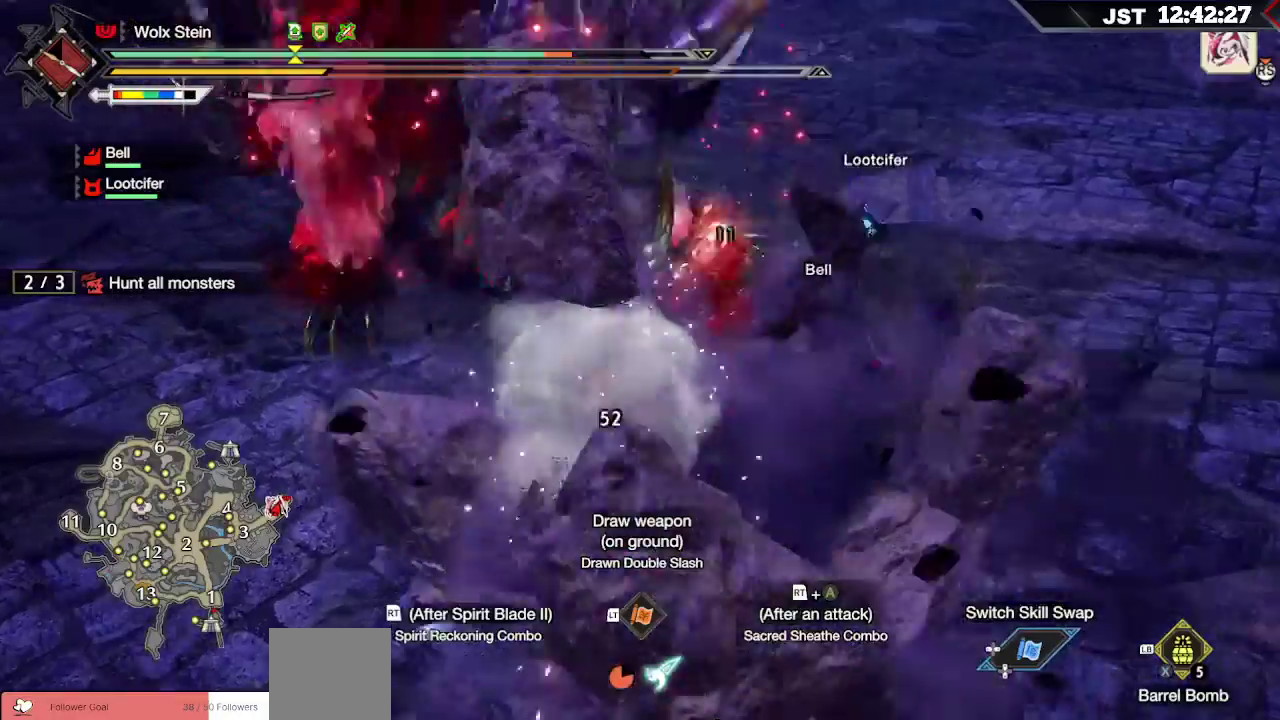
{"buttons": ["A", "R2"], "left_stick": "up", "right_stick": "center", "events": [[200, "R2", "up"], [433, "R2", "down"], [450, "A", "down"]]}
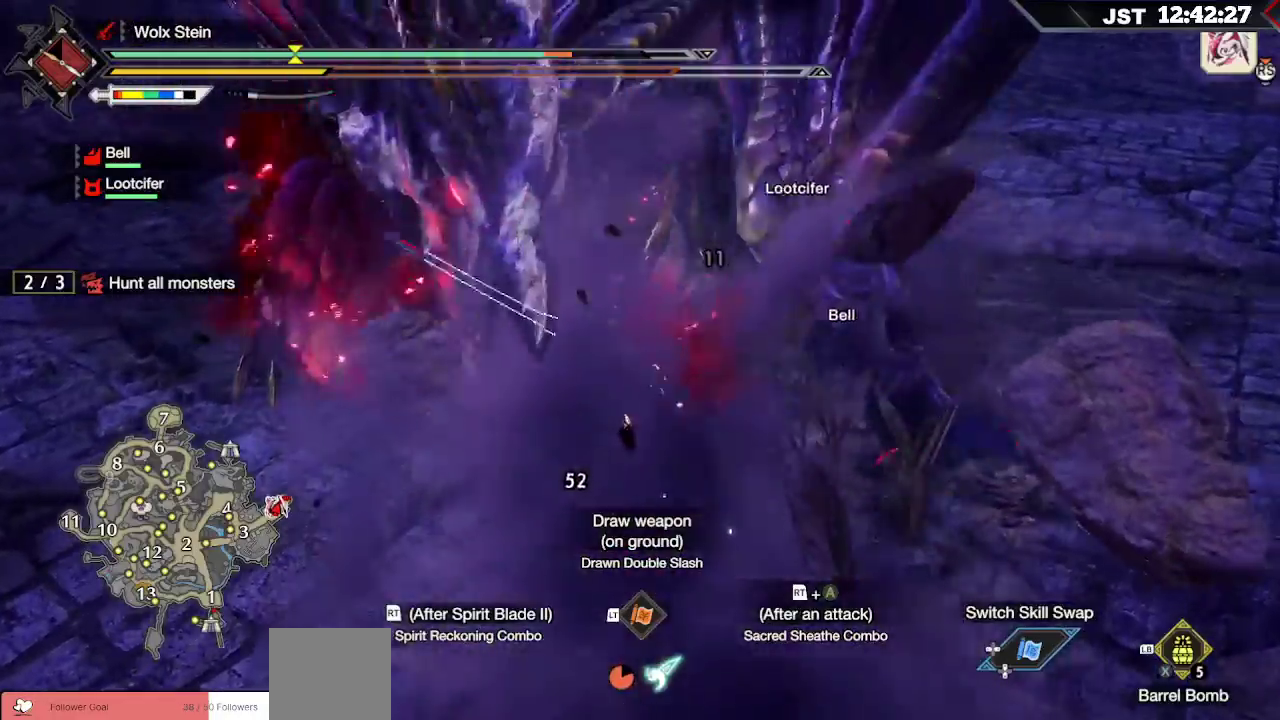
{"buttons": ["A", "R2"], "left_stick": "up", "right_stick": "center", "events": [[83, "A", "up"], [83, "R2", "up"], [150, "R2", "down"], [217, "R2", "up"], [250, "A", "down"], [267, "R2", "down"], [417, "A", "up"], [467, "A", "down"]]}
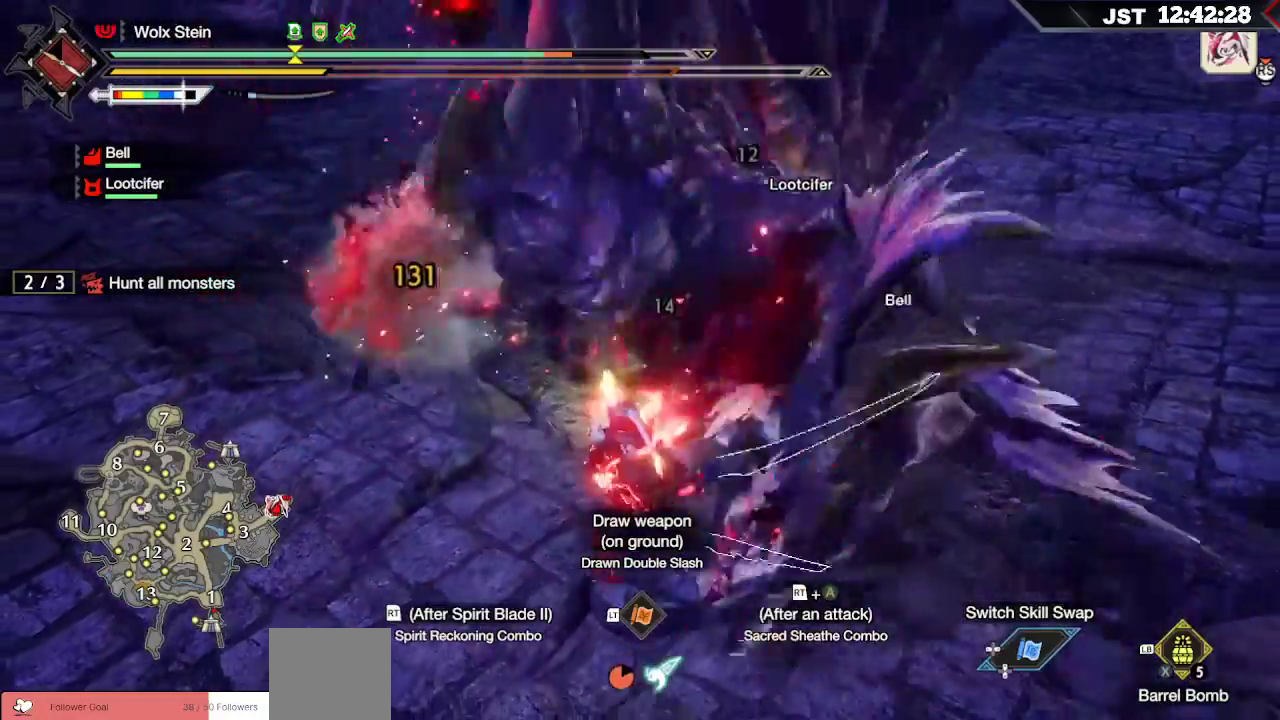
{"buttons": [], "left_stick": "up", "right_stick": "center", "events": [[67, "A", "up"], [117, "A", "down"], [183, "A", "up"], [200, "R2", "up"], [267, "R2", "down"], [350, "R2", "up"], [417, "R2", "down"], [500, "R2", "up"]]}
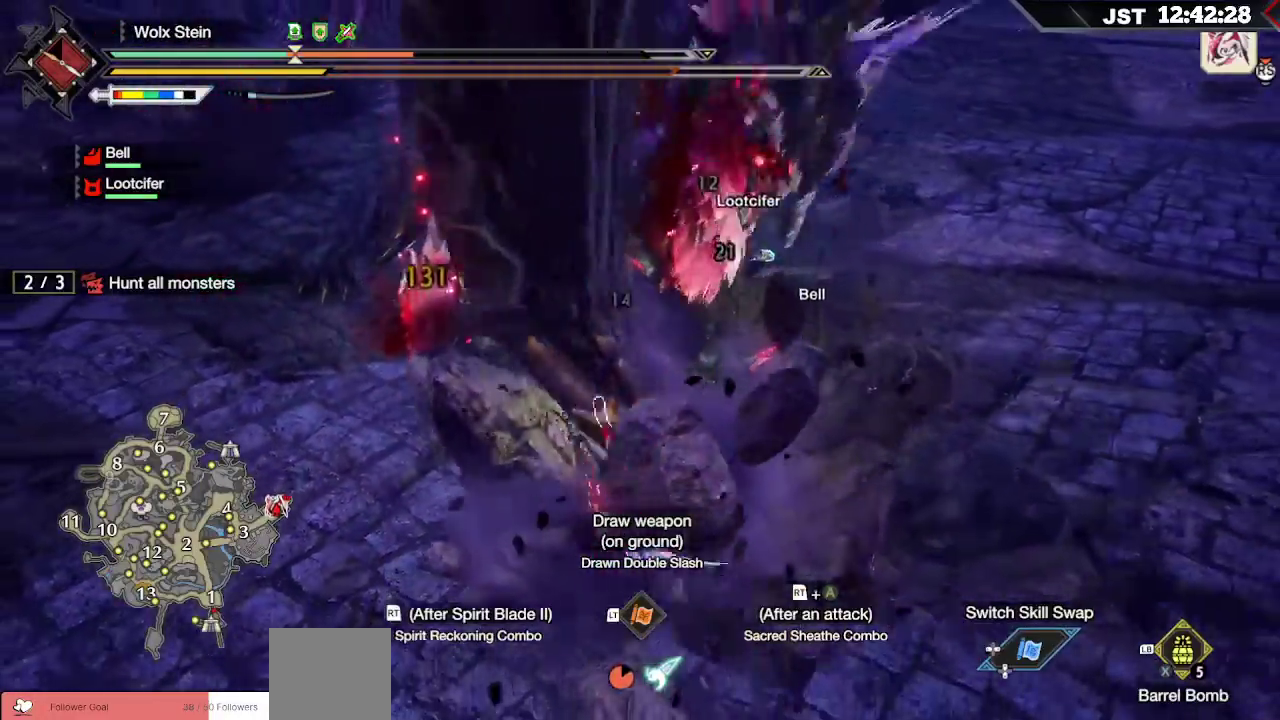
{"buttons": [], "left_stick": "down", "right_stick": "center", "events": [[133, "left_stick", "down-right"], [283, "left_stick", "down"], [400, "A", "down"], [500, "A", "up"]]}
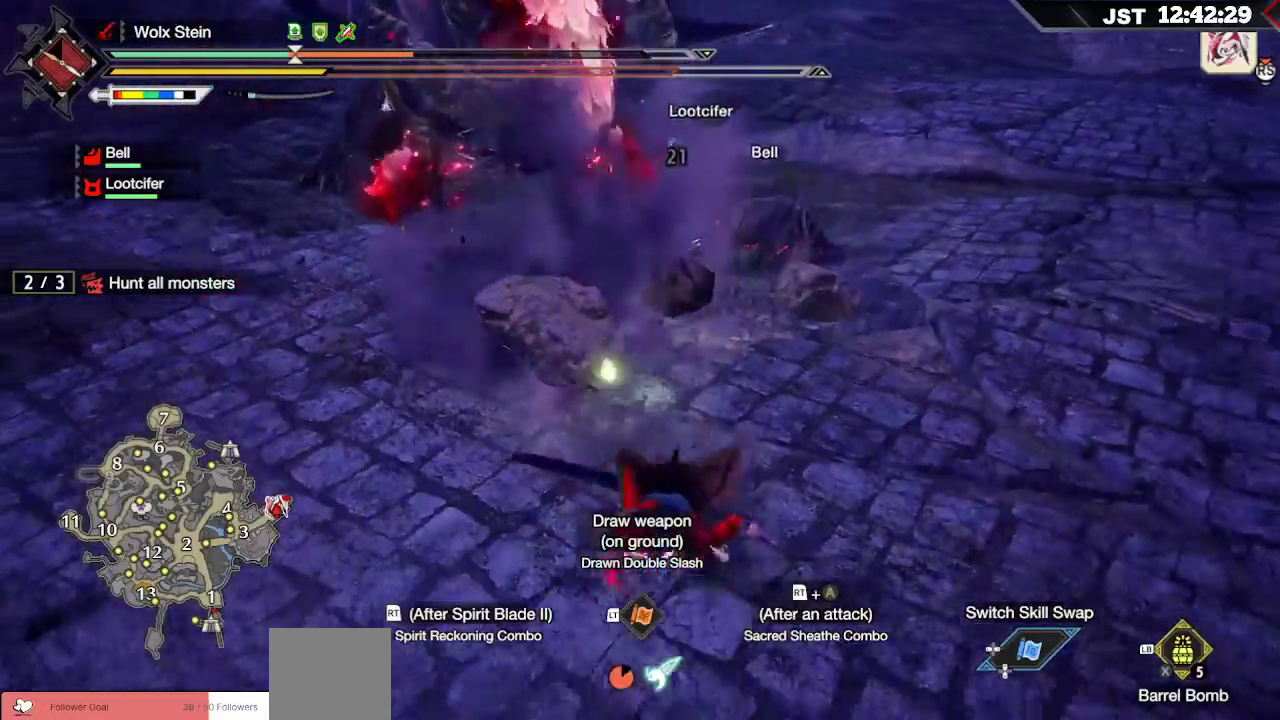
{"buttons": ["A"], "left_stick": "down", "right_stick": "center", "events": [[83, "A", "down"], [183, "A", "up"], [283, "A", "down"], [383, "A", "up"], [467, "A", "down"]]}
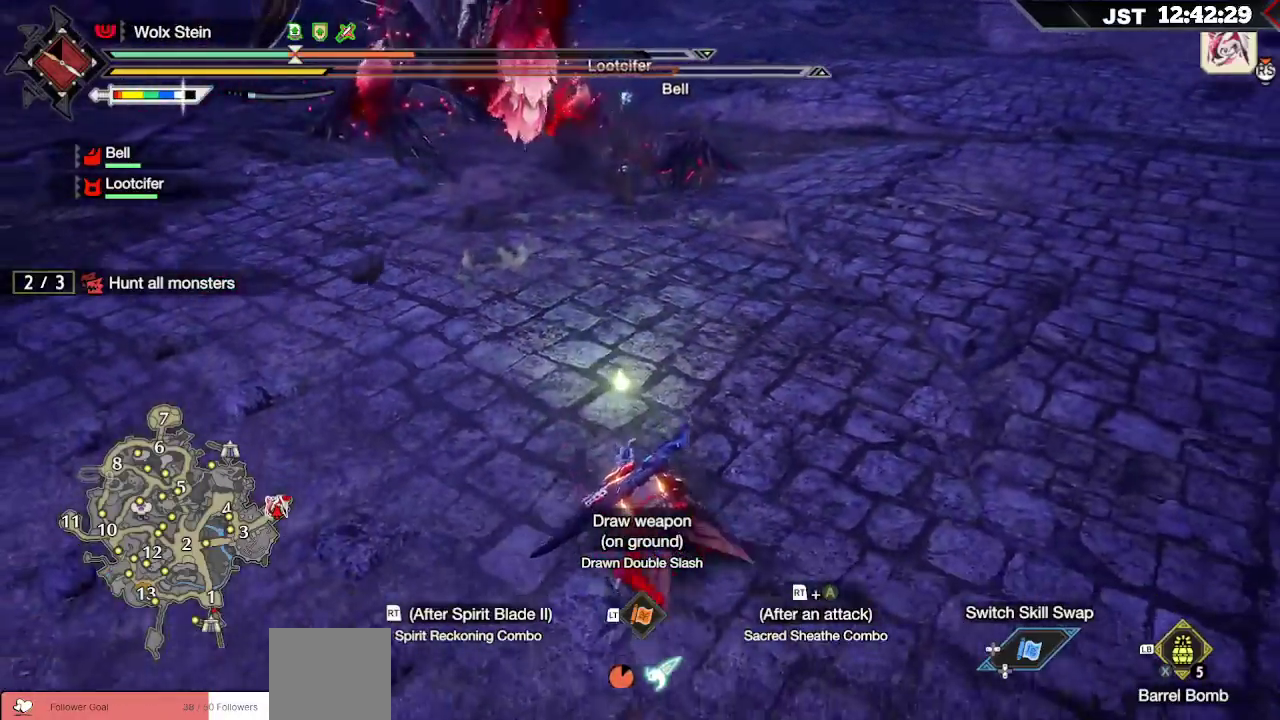
{"buttons": ["A"], "left_stick": "down-left", "right_stick": "center", "events": [[67, "A", "up"], [133, "A", "down"], [250, "A", "up"], [317, "A", "down"], [350, "left_stick", "down-left"], [417, "A", "up"], [500, "A", "down"]]}
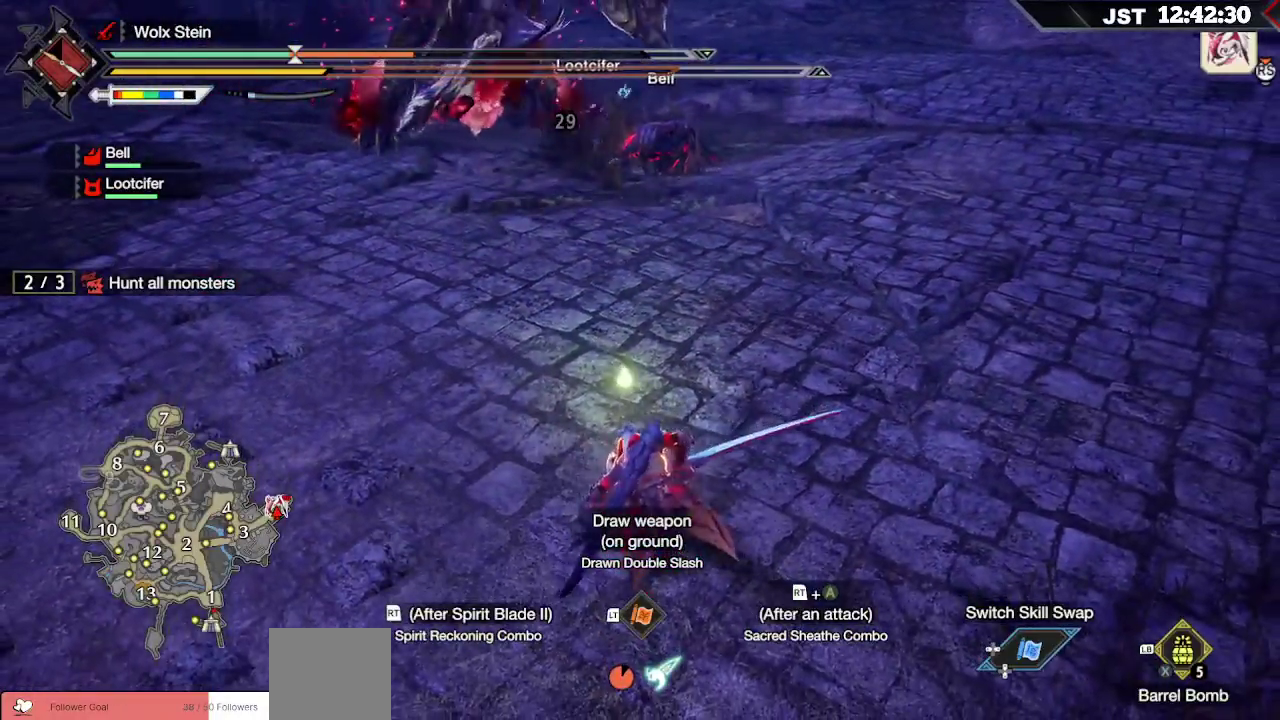
{"buttons": [], "left_stick": "down-left", "right_stick": "center", "events": [[100, "A", "up"], [167, "A", "down"], [283, "A", "up"], [383, "A", "down"], [400, "A", "up"]]}
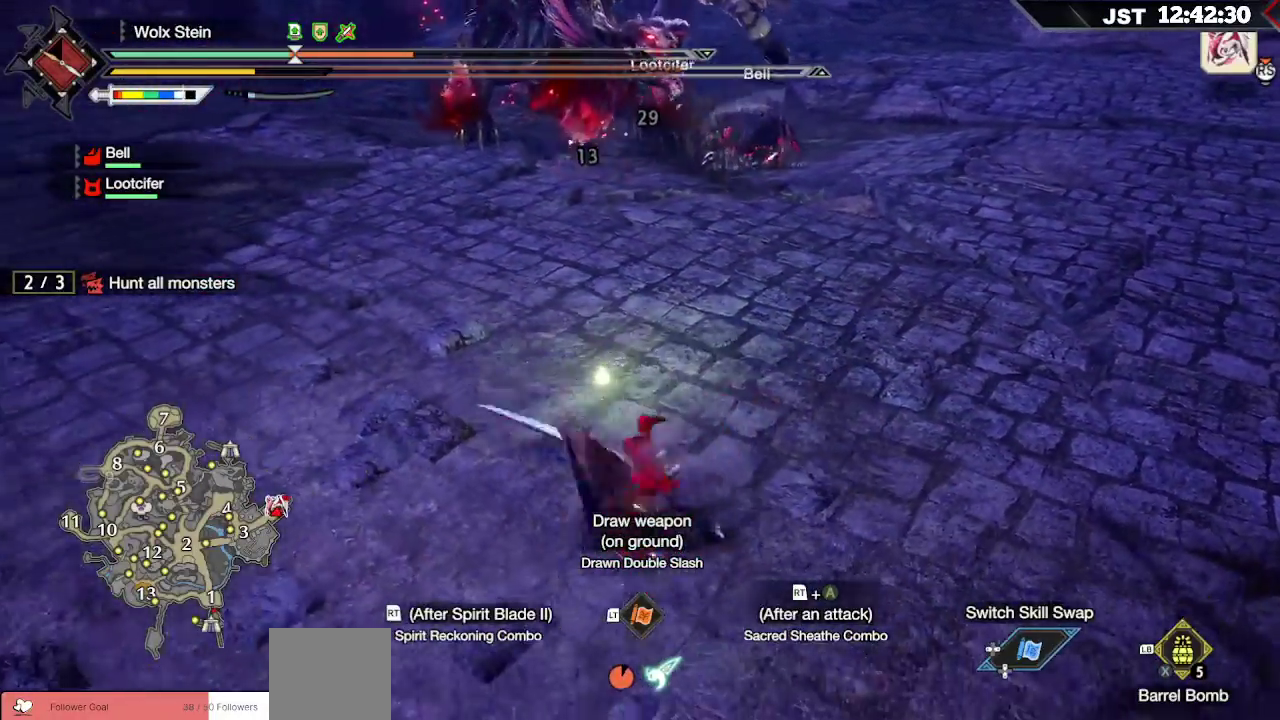
{"buttons": ["R1"], "left_stick": "left", "right_stick": "center", "events": [[267, "R1", "down"], [333, "left_stick", "left"]]}
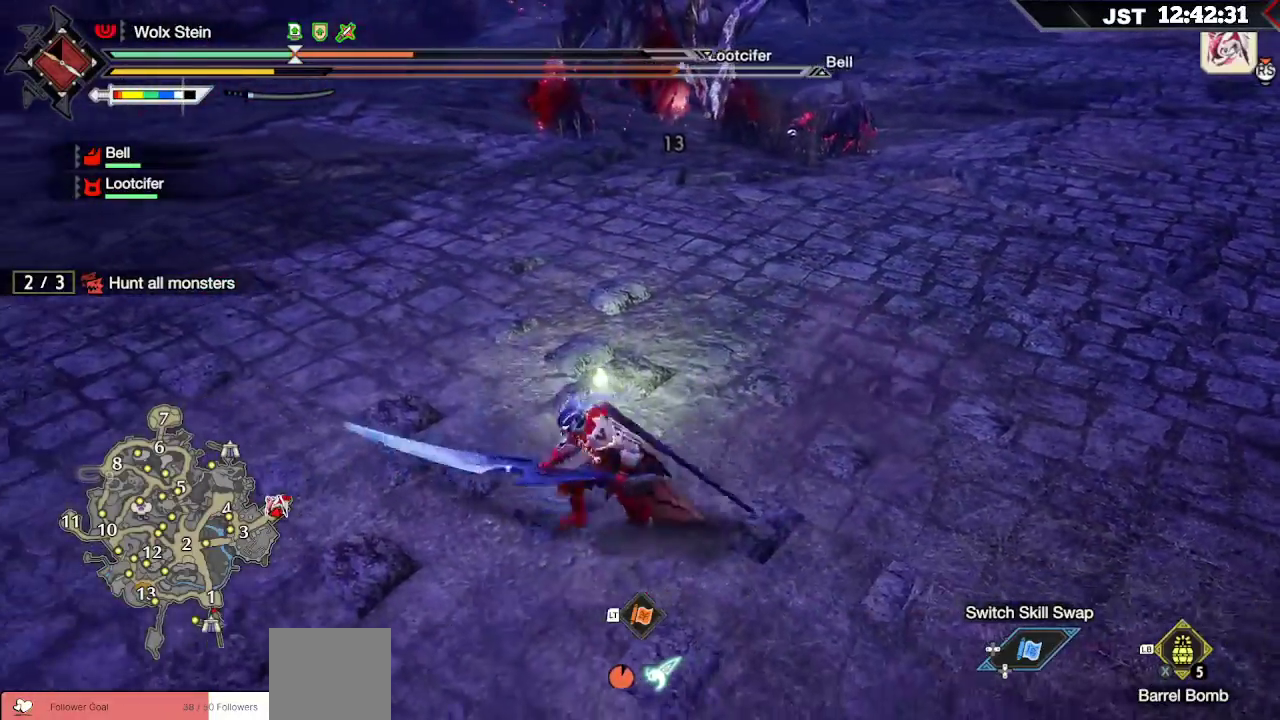
{"buttons": ["L1", "R1"], "left_stick": "left", "right_stick": "center", "events": [[267, "L1", "down"]]}
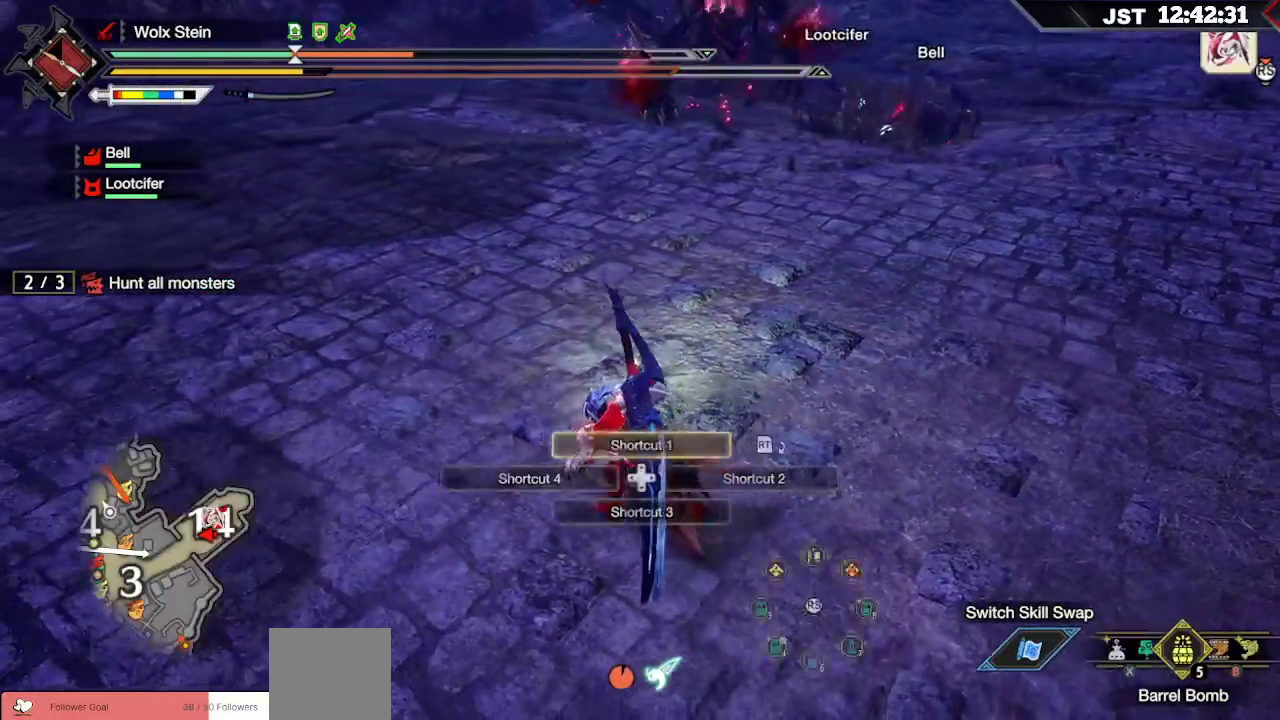
{"buttons": ["L1", "R1"], "left_stick": "left", "right_stick": "center", "events": [[150, "right_stick", "right"], [283, "right_stick", "center"]]}
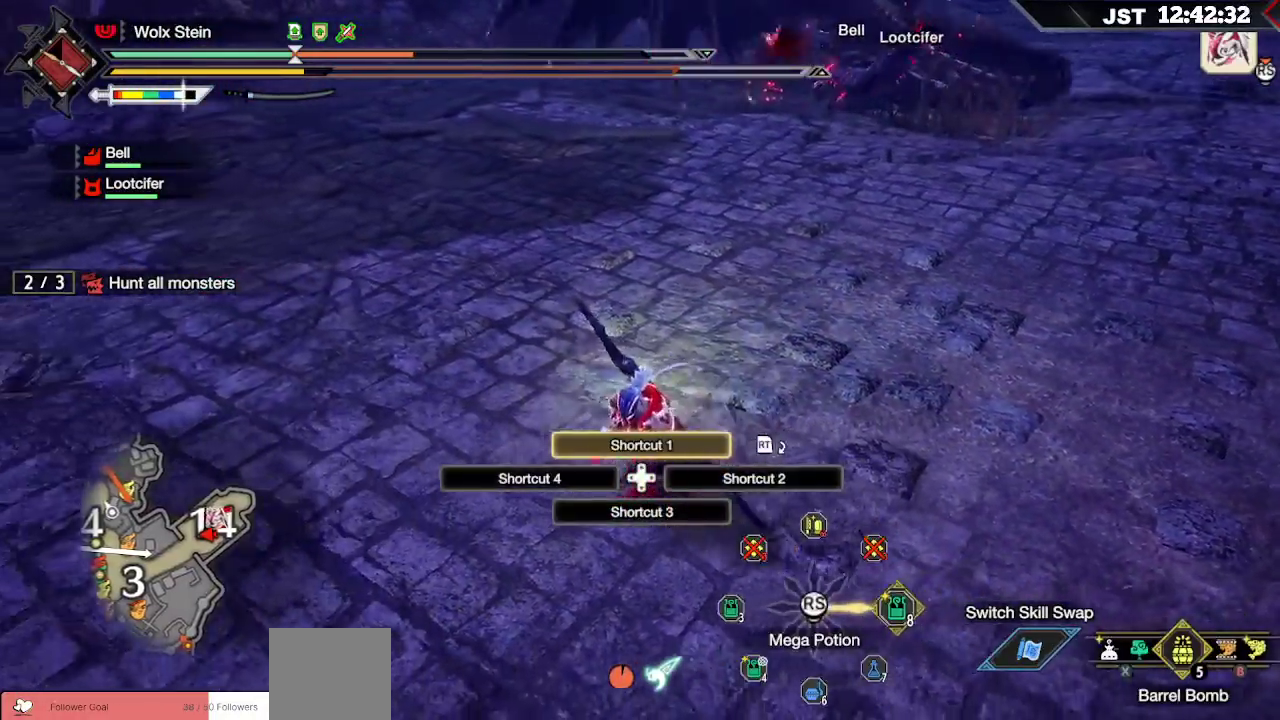
{"buttons": ["R1"], "left_stick": "left", "right_stick": "up-right", "events": [[67, "L1", "up"], [367, "right_stick", "up-right"]]}